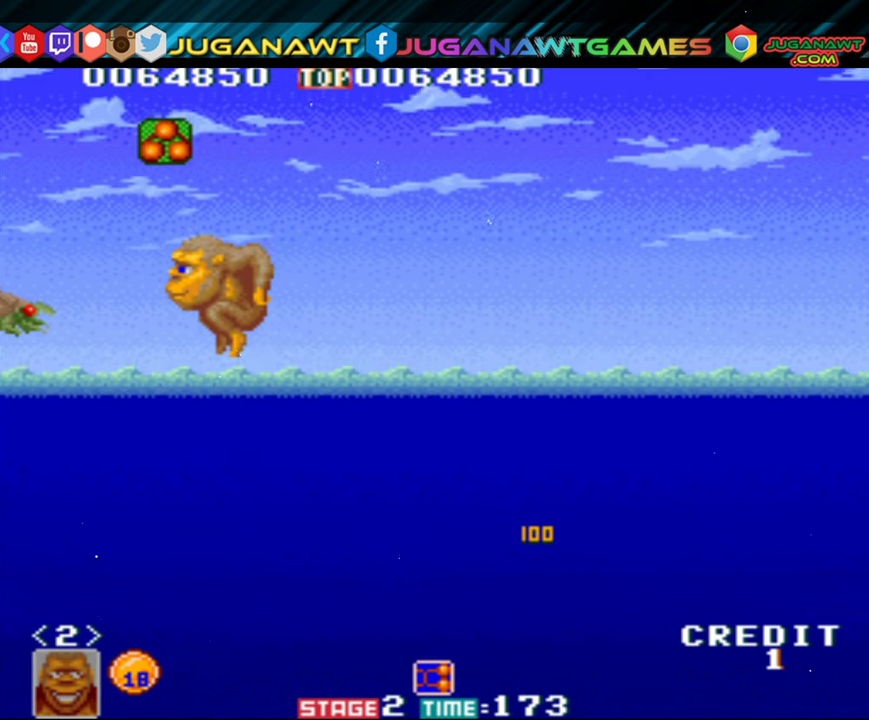
Gameplay with a controller (Xbox layout); each line is a JSON object with the inputs held at the frame after it. "events" lists button and stick changes between this image and that frame as [ms after this image, input, new state], when the widget could be followed in between. Not read: left_stick right_stick.
{"buttons": [], "events": [[83, "DPAD_LEFT", "up"], [283, "DPAD_LEFT", "down"], [383, "DPAD_UP", "down"], [483, "DPAD_UP", "up"], [500, "DPAD_LEFT", "up"]]}
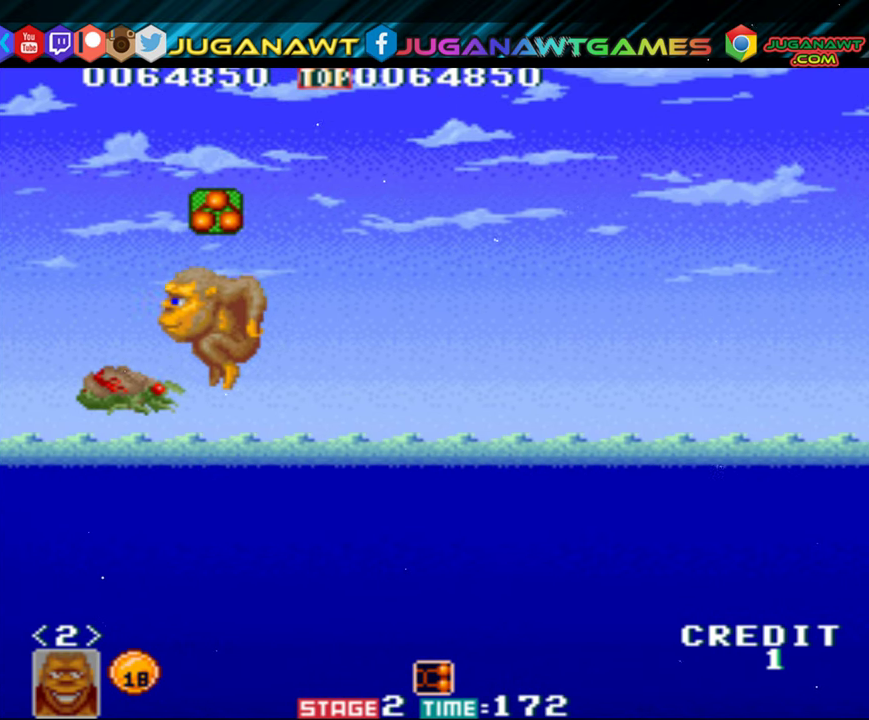
{"buttons": ["DPAD_RIGHT"], "events": [[50, "DPAD_RIGHT", "down"]]}
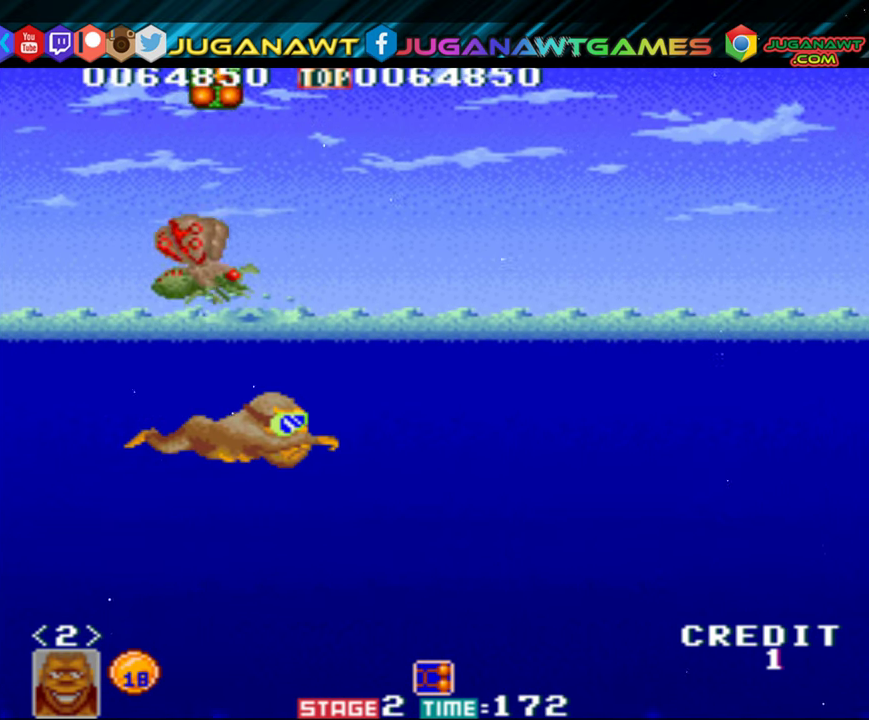
{"buttons": ["DPAD_UP"], "events": [[316, "DPAD_DOWN", "down"], [333, "DPAD_DOWN", "up"], [483, "DPAD_RIGHT", "up"], [500, "DPAD_UP", "down"]]}
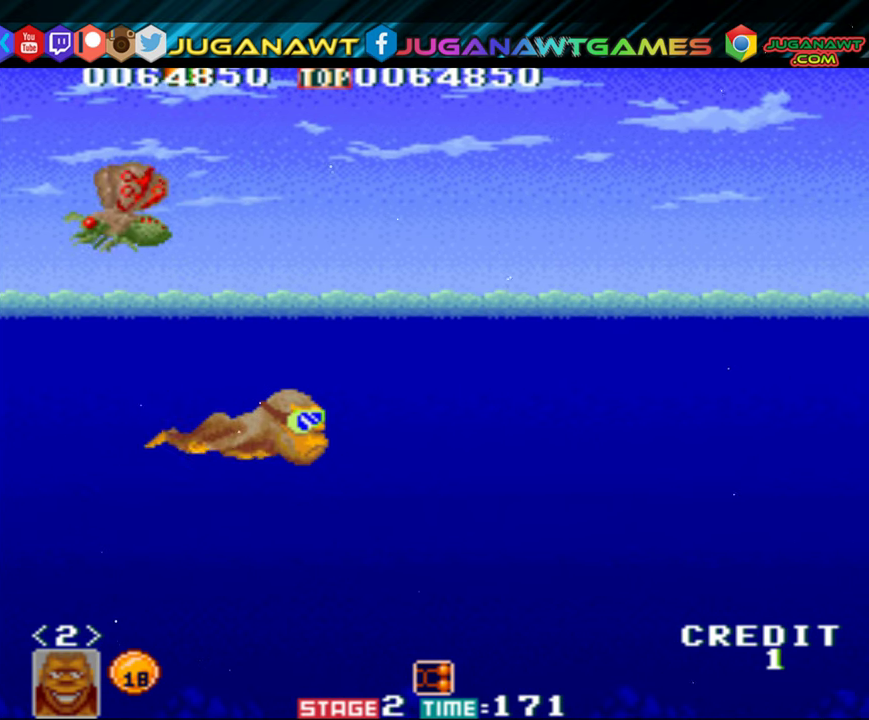
{"buttons": ["DPAD_UP", "DPAD_LEFT"], "events": [[216, "DPAD_LEFT", "down"]]}
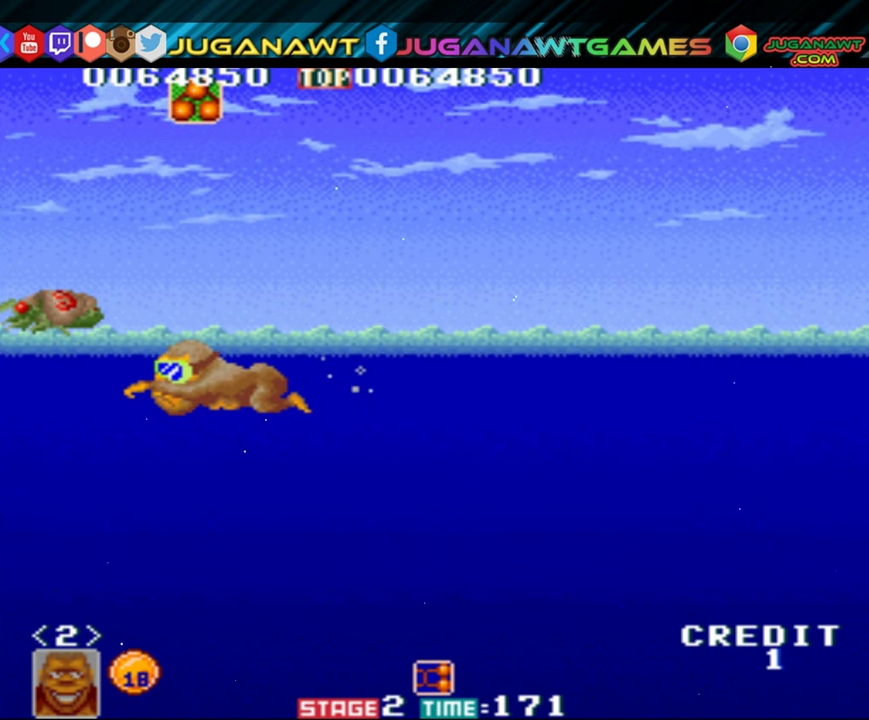
{"buttons": ["DPAD_UP", "DPAD_LEFT"], "events": []}
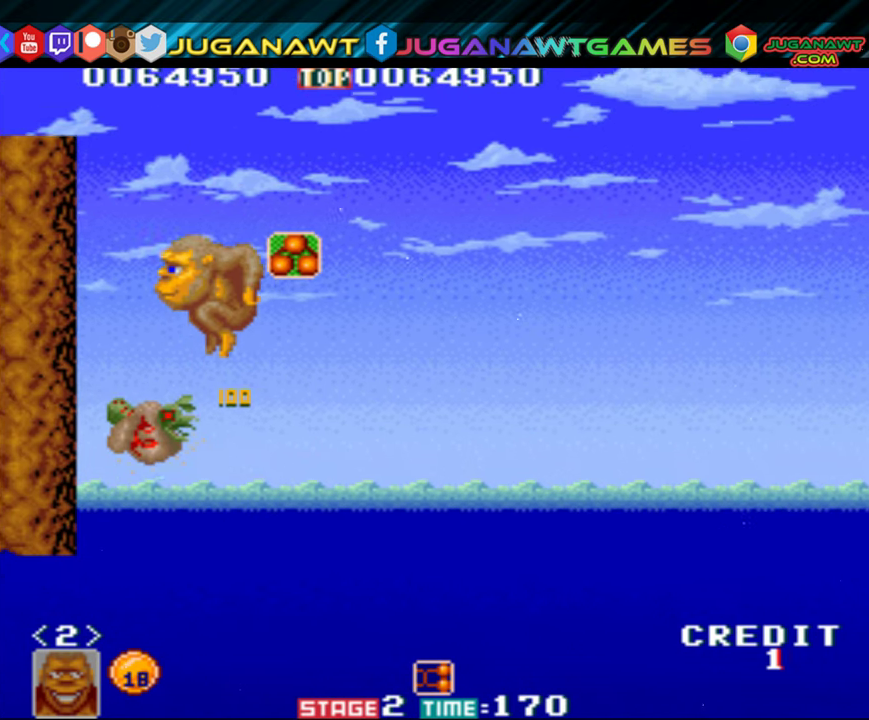
{"buttons": ["DPAD_RIGHT"], "events": [[116, "DPAD_LEFT", "up"], [116, "DPAD_RIGHT", "down"], [116, "DPAD_UP", "up"], [183, "DPAD_UP", "down"], [416, "DPAD_UP", "up"]]}
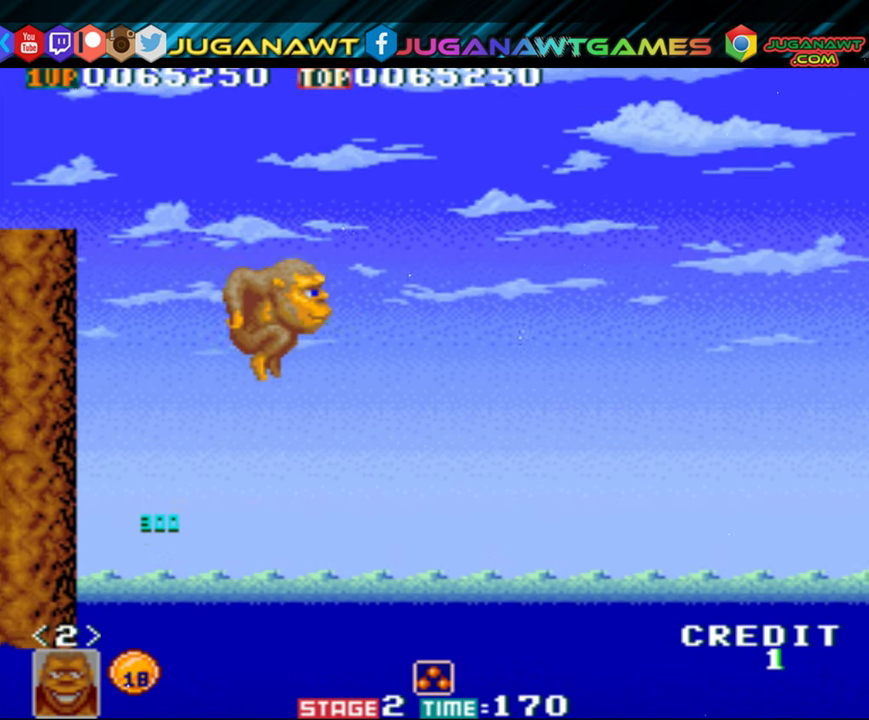
{"buttons": ["DPAD_DOWN", "DPAD_RIGHT"], "events": [[483, "DPAD_DOWN", "down"]]}
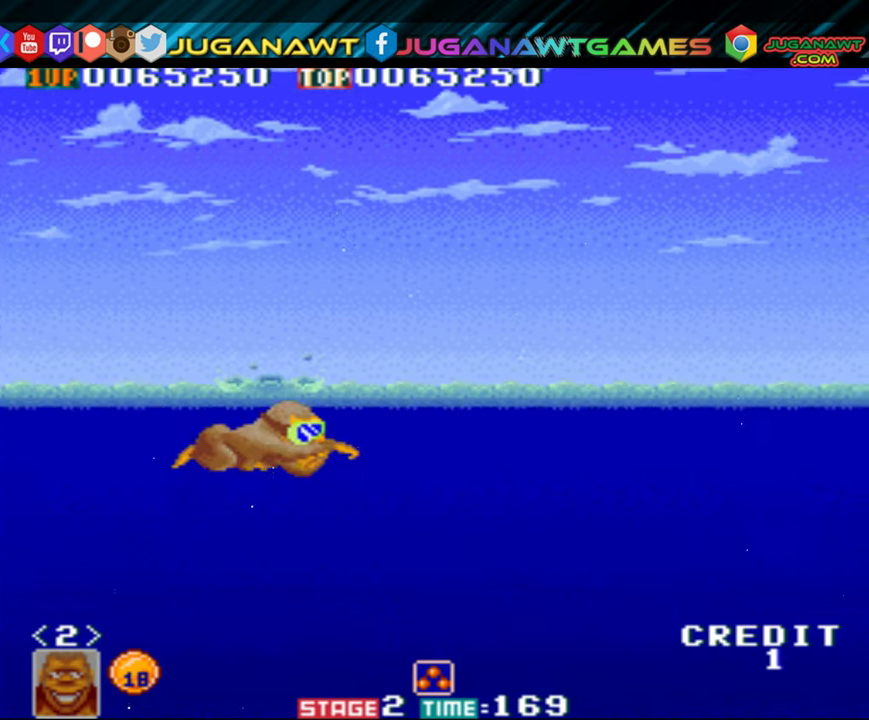
{"buttons": ["DPAD_DOWN", "DPAD_RIGHT"], "events": []}
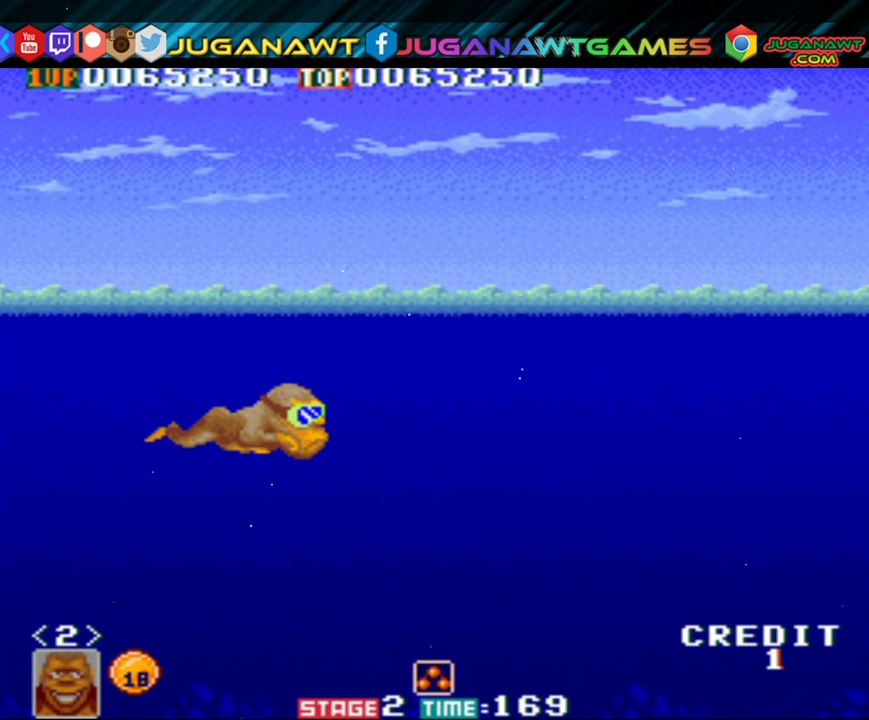
{"buttons": ["DPAD_DOWN", "DPAD_RIGHT"], "events": []}
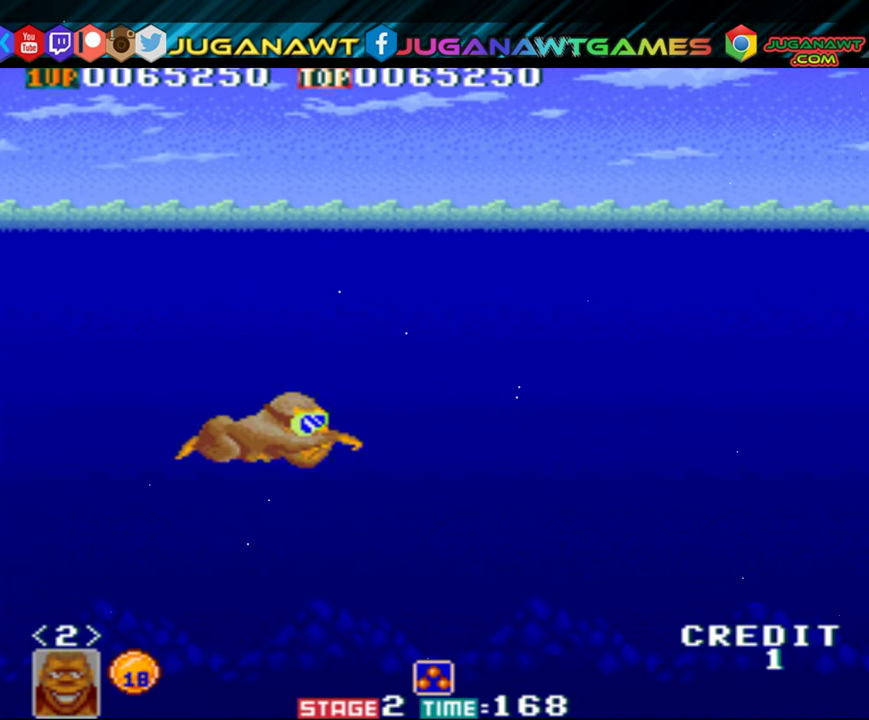
{"buttons": ["DPAD_RIGHT"], "events": [[350, "DPAD_DOWN", "up"]]}
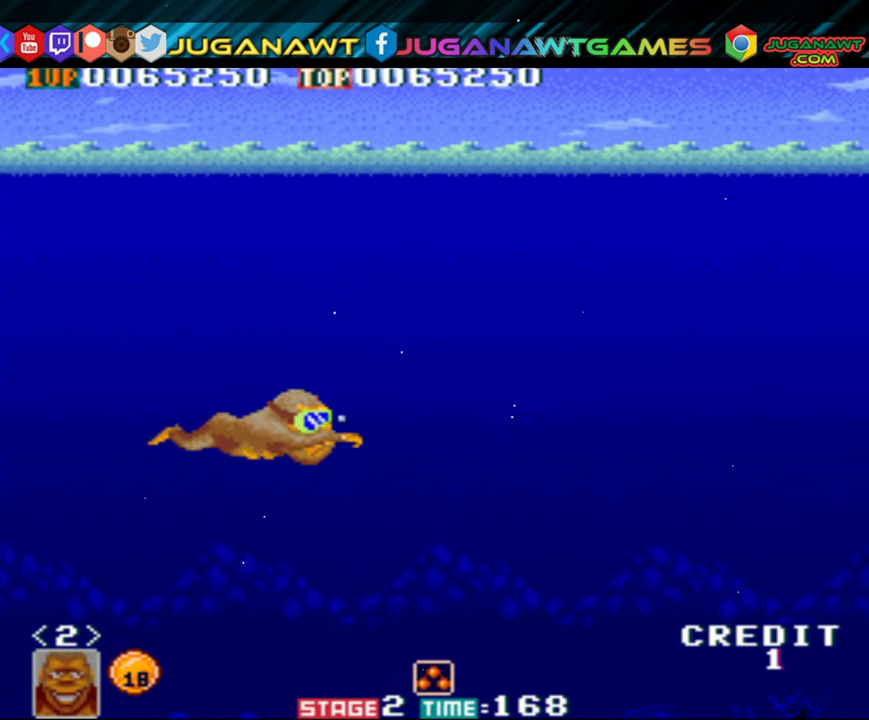
{"buttons": ["DPAD_RIGHT"], "events": [[417, "A", "down"], [483, "A", "up"]]}
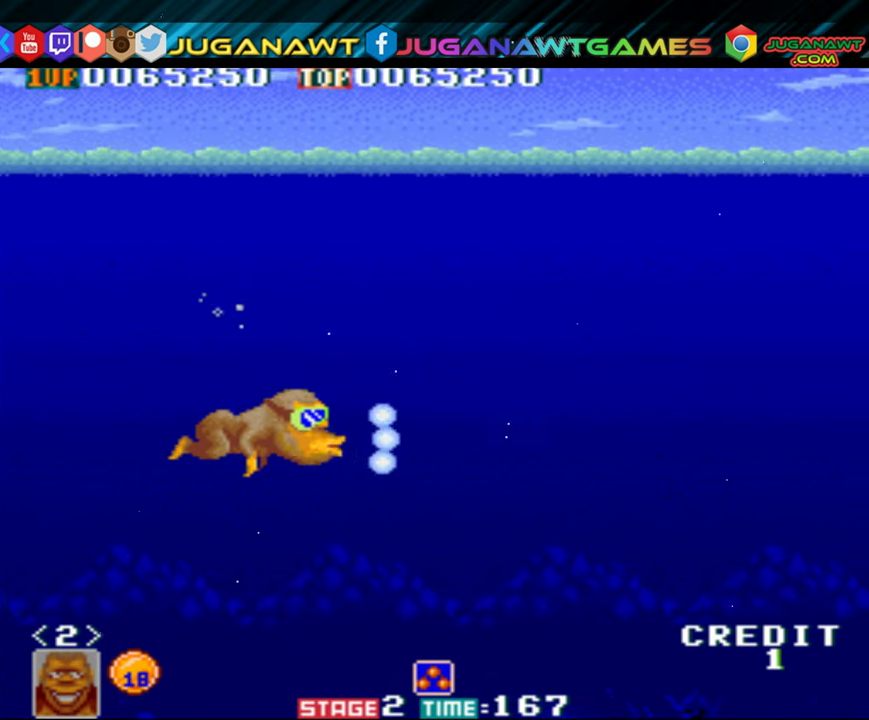
{"buttons": ["A", "DPAD_RIGHT"], "events": [[17, "DPAD_DOWN", "down"], [117, "A", "down"], [150, "A", "up"], [250, "A", "down"], [283, "DPAD_DOWN", "up"], [317, "A", "up"], [483, "A", "down"]]}
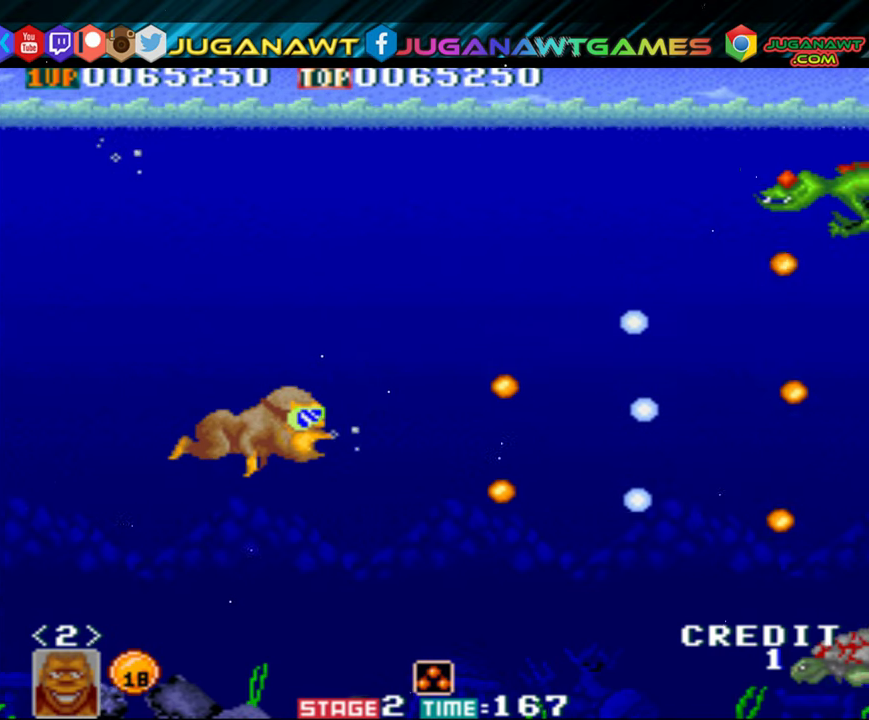
{"buttons": ["A", "DPAD_UP"], "events": [[50, "A", "up"], [117, "A", "down"], [183, "DPAD_RIGHT", "up"], [200, "A", "up"], [233, "DPAD_UP", "down"], [317, "A", "down"], [417, "A", "up"], [483, "A", "down"]]}
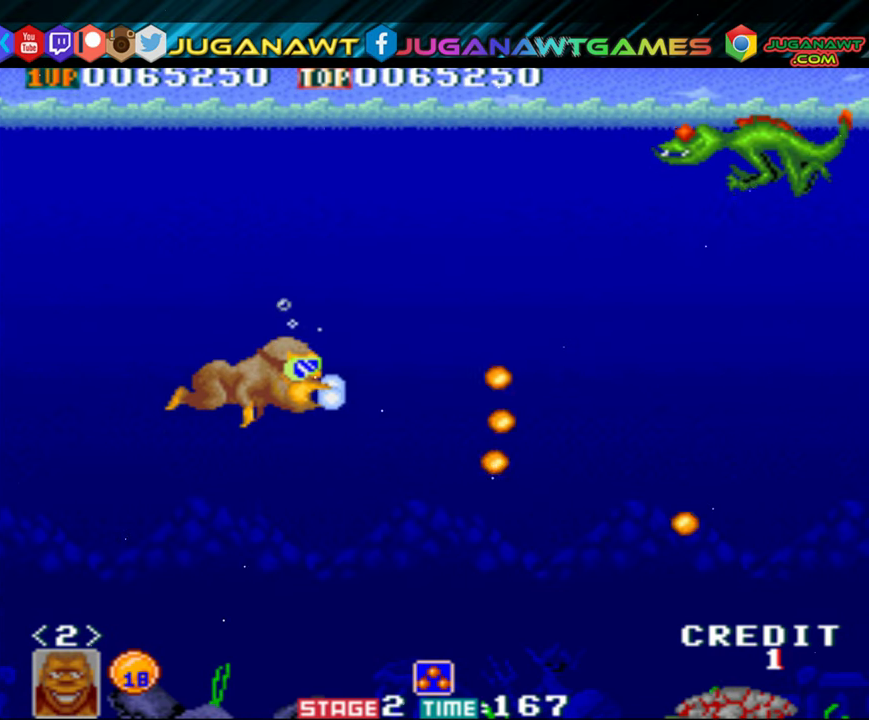
{"buttons": ["DPAD_UP"], "events": [[83, "A", "up"], [83, "DPAD_RIGHT", "down"], [183, "A", "down"], [250, "A", "up"], [283, "DPAD_RIGHT", "up"], [383, "A", "down"], [450, "A", "up"]]}
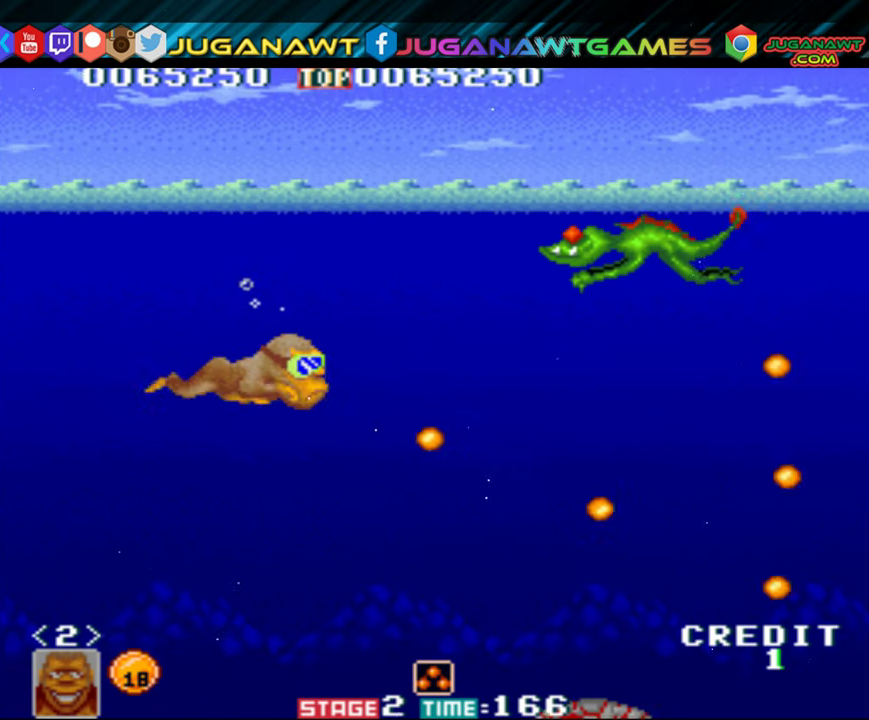
{"buttons": [], "events": [[33, "A", "down"], [100, "A", "up"], [150, "DPAD_UP", "up"], [217, "A", "down"], [317, "A", "up"], [417, "A", "down"], [467, "A", "up"]]}
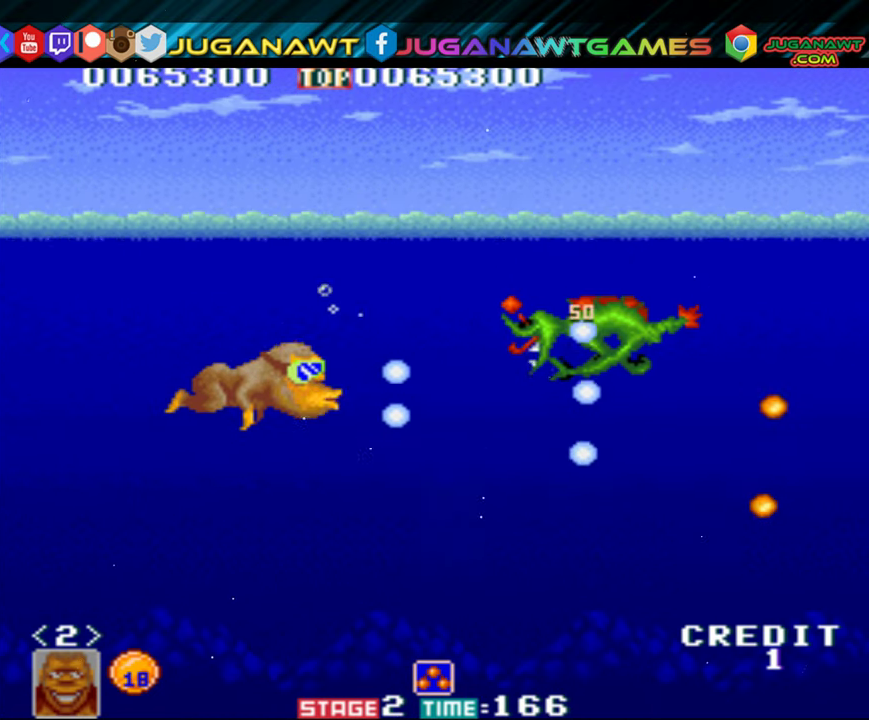
{"buttons": ["A", "DPAD_RIGHT"], "events": [[117, "A", "down"], [183, "A", "up"], [283, "A", "down"], [300, "DPAD_RIGHT", "down"], [350, "A", "up"], [450, "A", "down"]]}
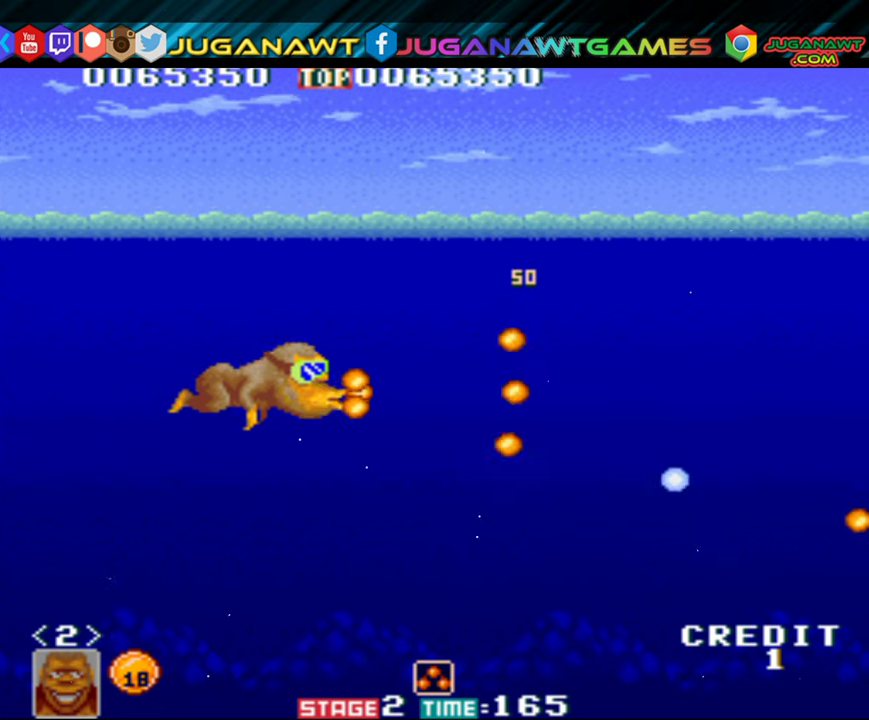
{"buttons": ["DPAD_RIGHT"], "events": [[50, "A", "up"], [150, "A", "down"], [250, "A", "up"], [250, "DPAD_DOWN", "down"], [350, "A", "down"], [400, "A", "up"], [450, "DPAD_DOWN", "up"]]}
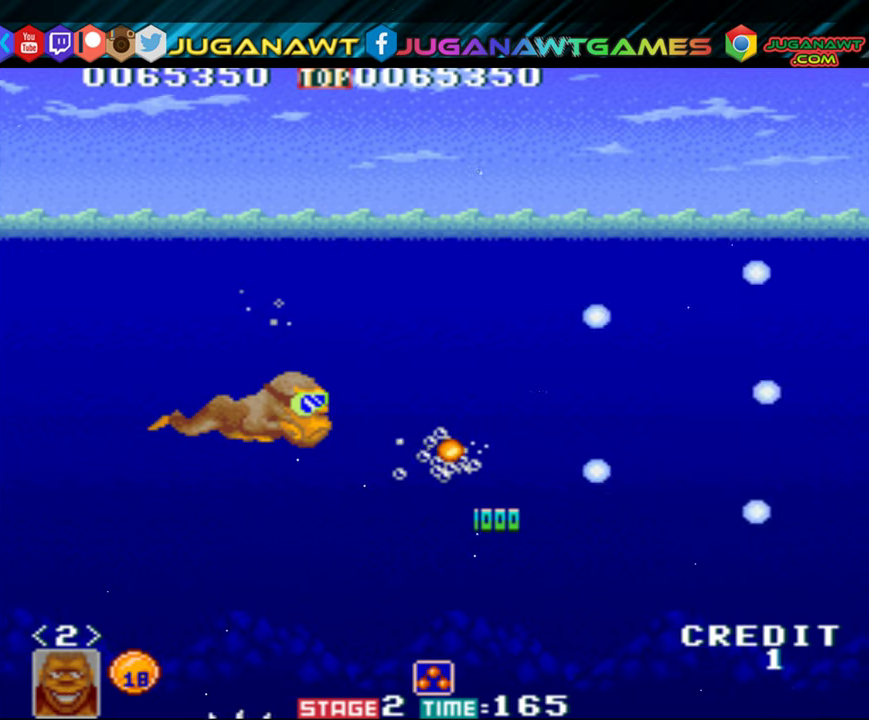
{"buttons": ["DPAD_RIGHT"], "events": [[50, "A", "down"], [84, "A", "up"]]}
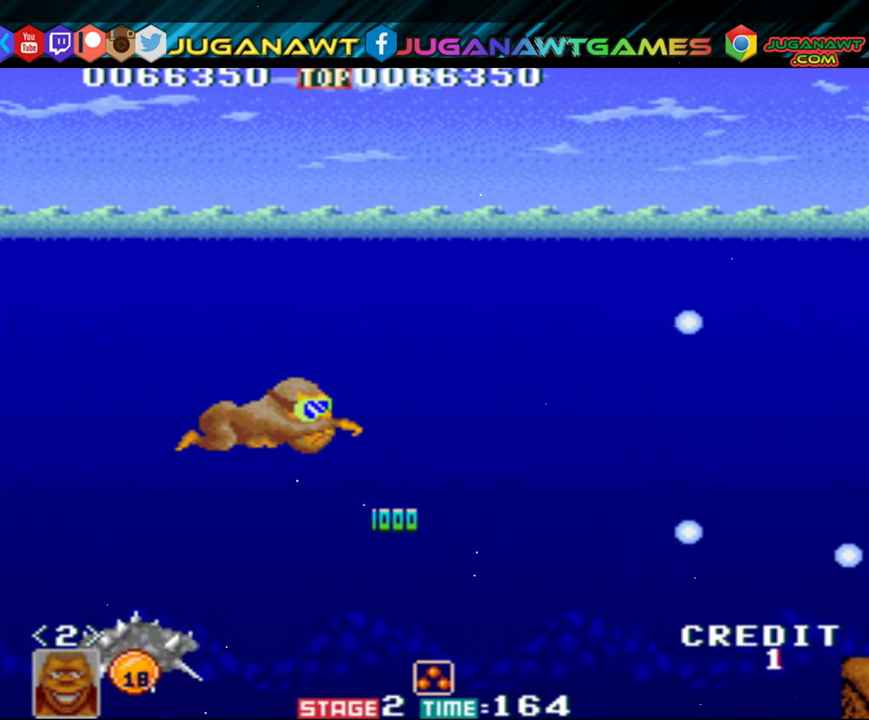
{"buttons": ["DPAD_DOWN", "DPAD_RIGHT"], "events": [[150, "DPAD_DOWN", "down"], [217, "A", "down"], [317, "A", "up"]]}
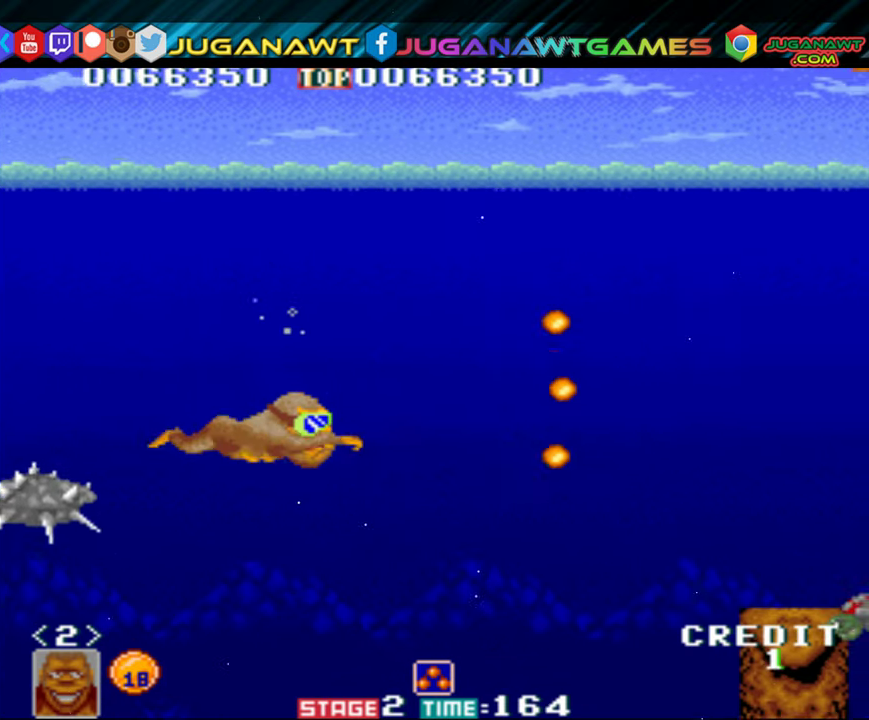
{"buttons": ["DPAD_RIGHT"], "events": [[50, "A", "down"], [117, "DPAD_DOWN", "up"], [150, "A", "up"]]}
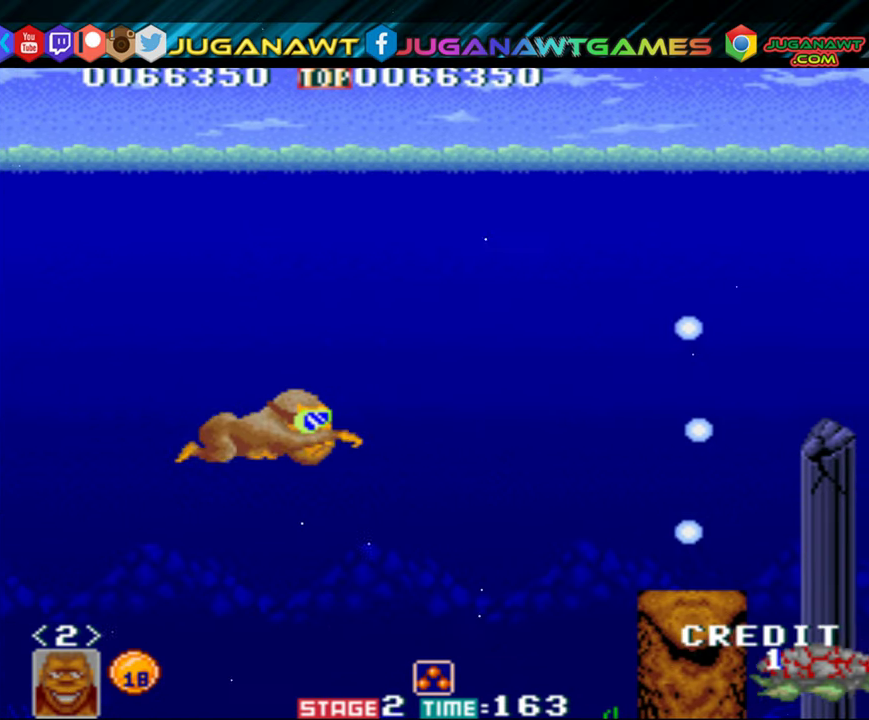
{"buttons": ["A", "DPAD_RIGHT"], "events": [[17, "A", "down"], [84, "A", "up"], [184, "A", "down"], [250, "A", "up"], [300, "A", "down"], [417, "A", "up"], [434, "A", "down"]]}
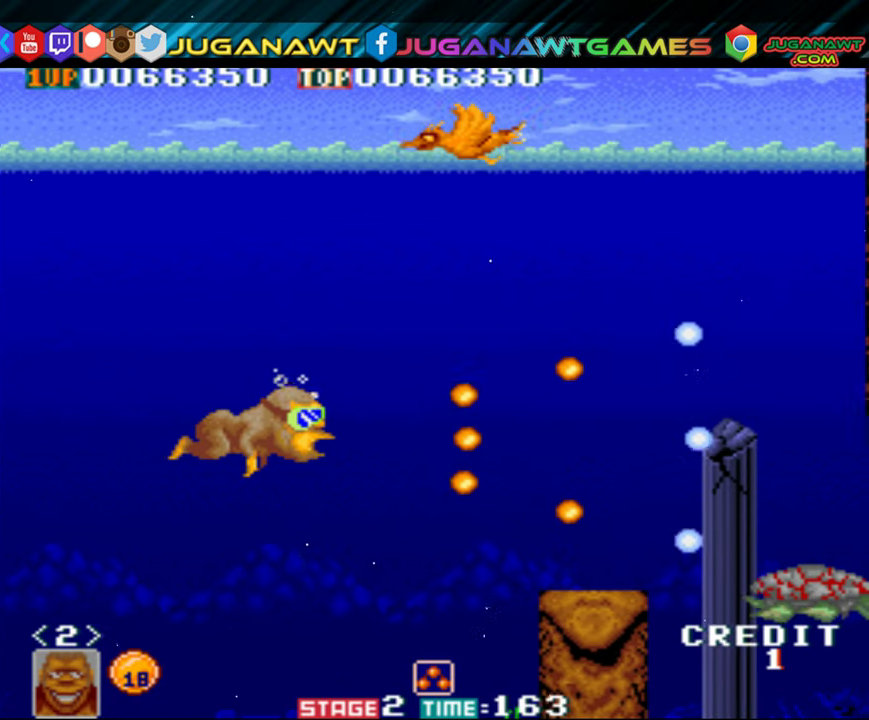
{"buttons": ["DPAD_DOWN", "DPAD_RIGHT"], "events": [[17, "A", "up"], [84, "A", "down"], [150, "A", "up"], [217, "A", "down"], [284, "A", "up"], [350, "A", "down"], [367, "DPAD_DOWN", "down"], [450, "A", "up"]]}
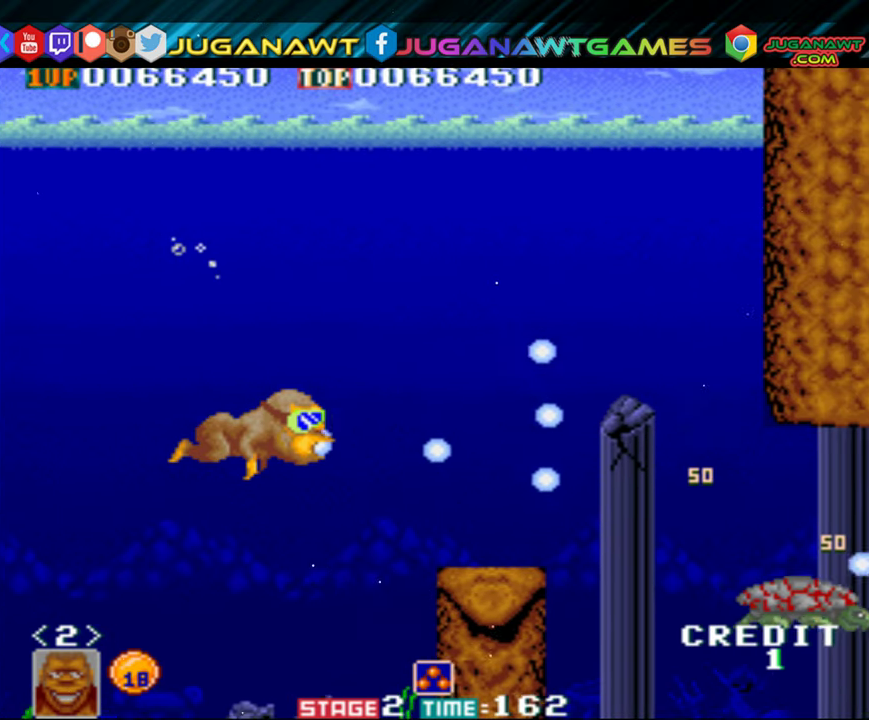
{"buttons": ["A", "DPAD_RIGHT"], "events": [[17, "A", "down"], [84, "A", "up"], [134, "A", "down"], [200, "A", "up"], [200, "DPAD_DOWN", "up"], [284, "A", "down"], [350, "A", "up"], [417, "A", "down"]]}
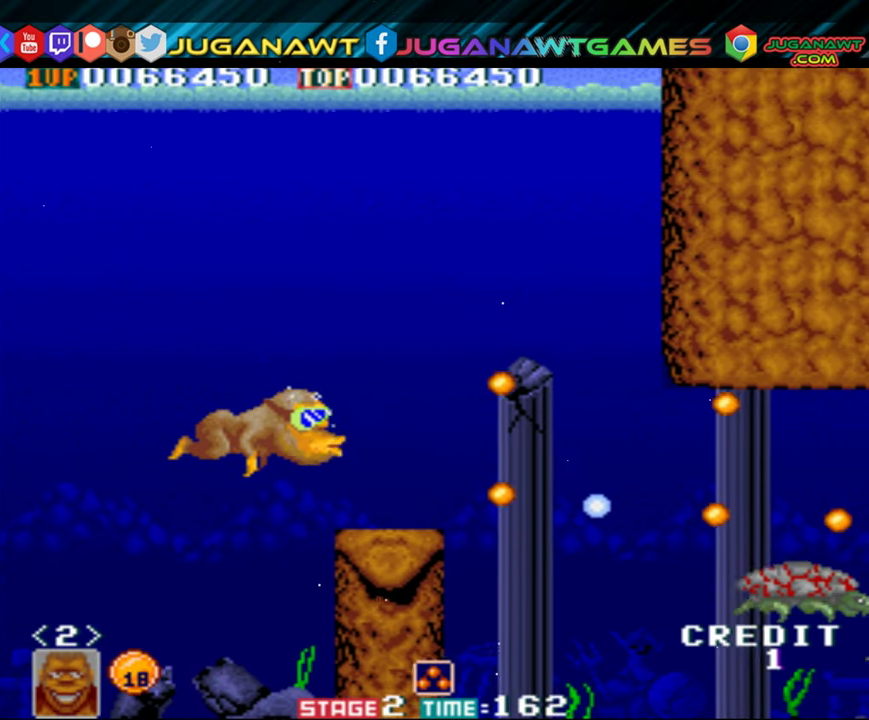
{"buttons": ["A", "DPAD_RIGHT"], "events": [[17, "A", "up"], [84, "A", "down"], [84, "DPAD_DOWN", "down"], [150, "A", "up"], [217, "A", "down"], [284, "A", "up"], [317, "A", "down"], [384, "DPAD_DOWN", "up"], [417, "A", "up"], [484, "A", "down"]]}
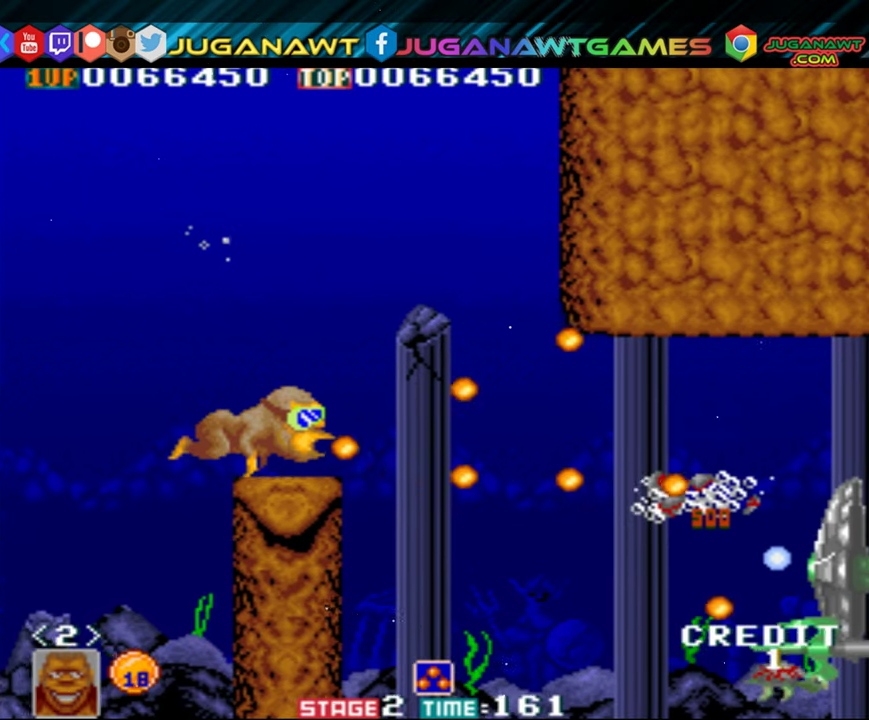
{"buttons": ["DPAD_UP"], "events": [[50, "A", "up"], [117, "A", "down"], [184, "A", "up"], [284, "A", "down"], [284, "DPAD_RIGHT", "up"], [284, "DPAD_UP", "down"], [334, "A", "up"], [417, "A", "down"], [484, "A", "up"]]}
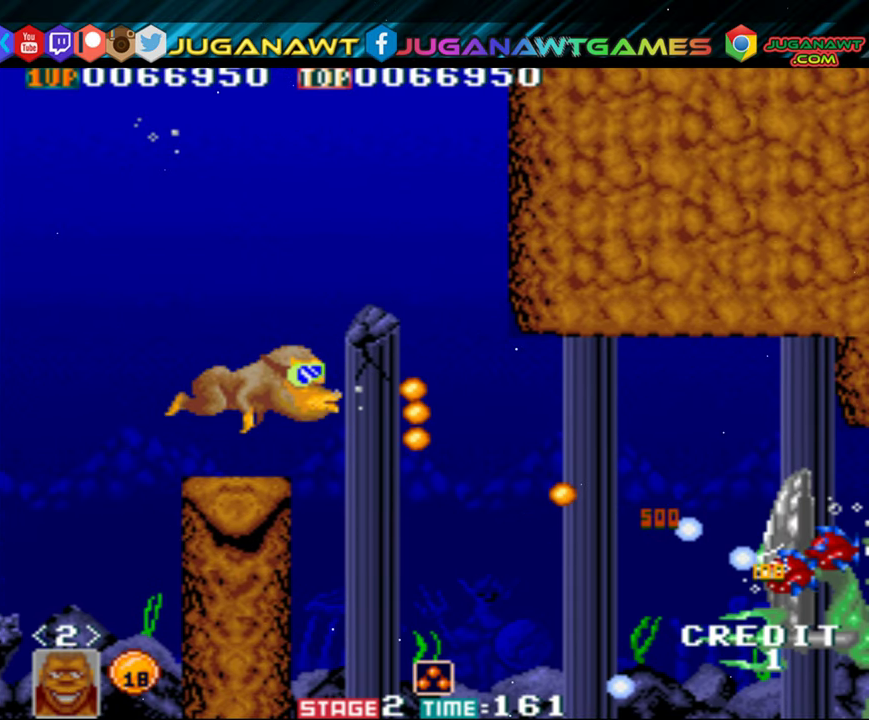
{"buttons": [], "events": [[84, "A", "down"], [150, "A", "up"], [150, "DPAD_RIGHT", "down"], [150, "DPAD_UP", "up"], [217, "A", "down"], [284, "A", "up"], [284, "DPAD_RIGHT", "up"], [350, "A", "down"], [450, "A", "up"]]}
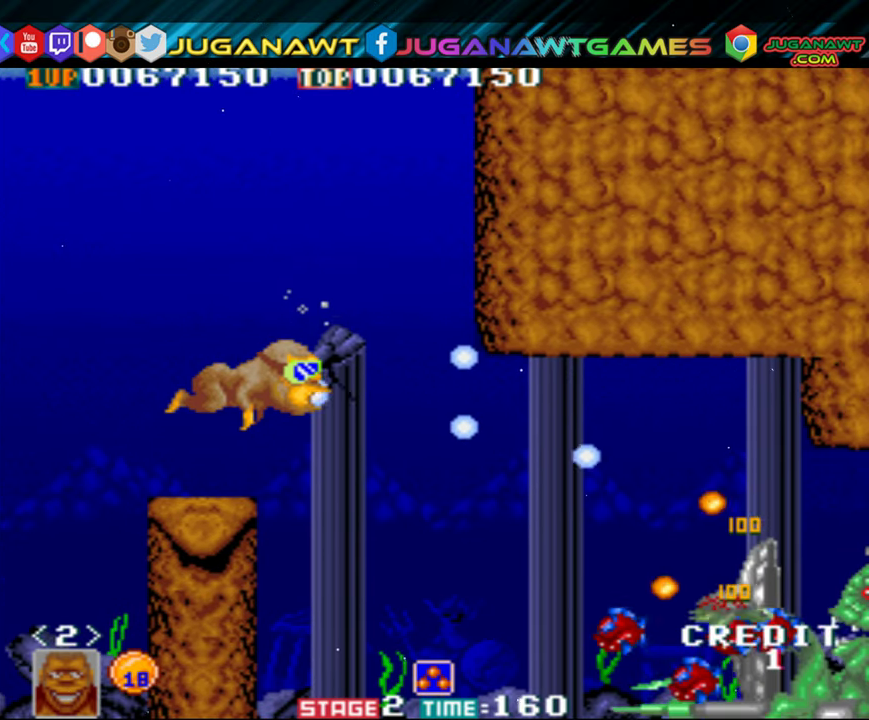
{"buttons": ["A"], "events": [[17, "A", "down"], [84, "A", "up"], [150, "A", "down"], [250, "A", "up"], [284, "A", "down"], [284, "DPAD_RIGHT", "down"], [350, "A", "up"], [417, "A", "down"], [434, "DPAD_RIGHT", "up"]]}
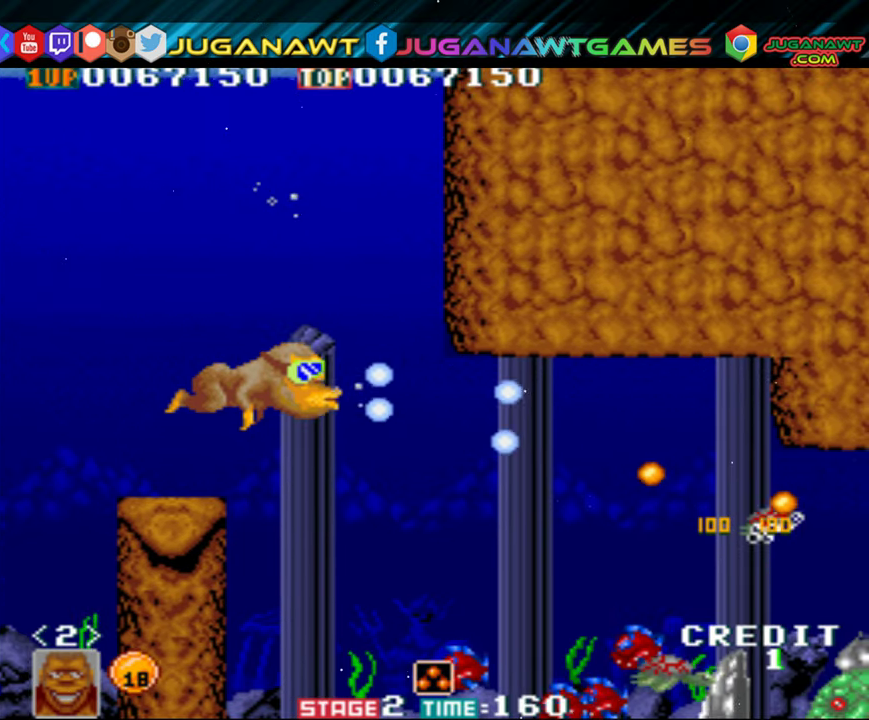
{"buttons": [], "events": [[17, "A", "up"], [83, "A", "down"], [83, "DPAD_DOWN", "down"], [150, "A", "up"], [183, "DPAD_DOWN", "up"], [216, "A", "down"], [316, "A", "up"], [383, "A", "down"], [450, "A", "up"]]}
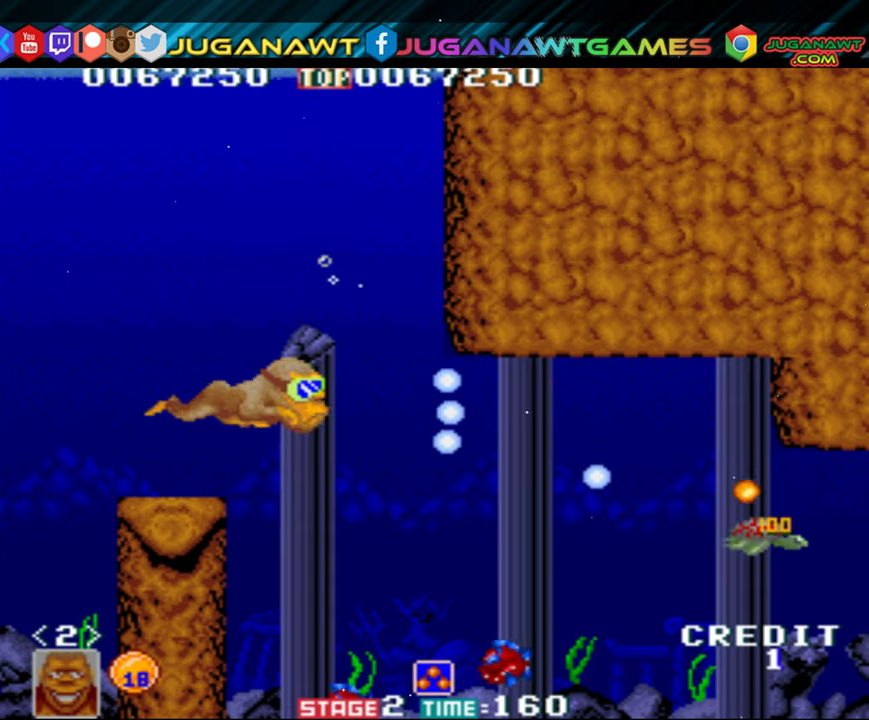
{"buttons": ["A", "DPAD_RIGHT"], "events": [[16, "A", "down"], [83, "A", "up"], [183, "A", "down"], [216, "A", "up"], [216, "DPAD_DOWN", "down"], [216, "DPAD_RIGHT", "down"], [316, "A", "down"], [333, "DPAD_DOWN", "up"], [366, "A", "up"], [483, "A", "down"], [483, "DPAD_DOWN", "down"], [500, "DPAD_DOWN", "up"]]}
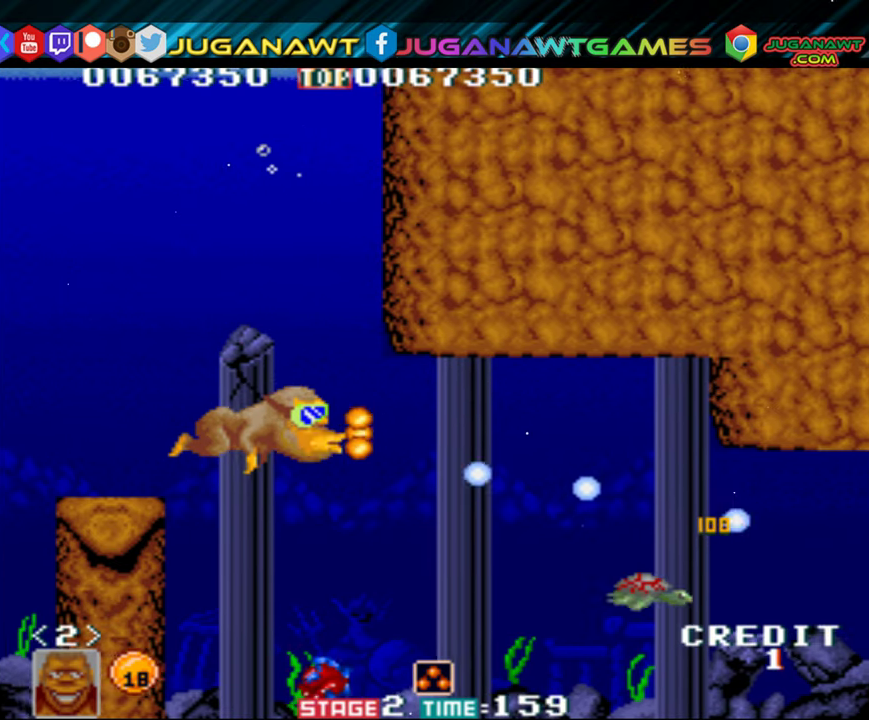
{"buttons": [], "events": [[50, "A", "up"], [50, "DPAD_RIGHT", "up"], [116, "A", "down"], [183, "A", "up"], [250, "A", "down"], [316, "A", "up"], [316, "DPAD_DOWN", "down"], [416, "A", "down"], [433, "DPAD_DOWN", "up"], [483, "A", "up"]]}